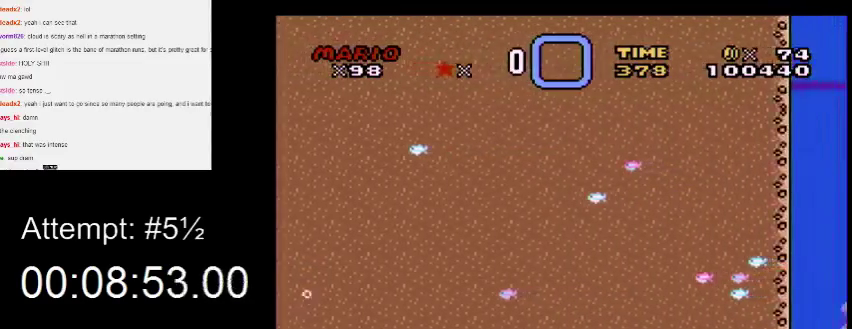
Gameplay with a controller (Nintendo layout); each line is a JSON object with the inputs held at the frame after it. "events" lists button and stick changes between this image and that frame as [ms after this image, input, new state], when the widget could be followed in between. Not read: A L3 R3.
{"buttons": ["DPAD_DOWN", "DPAD_RIGHT"], "events": []}
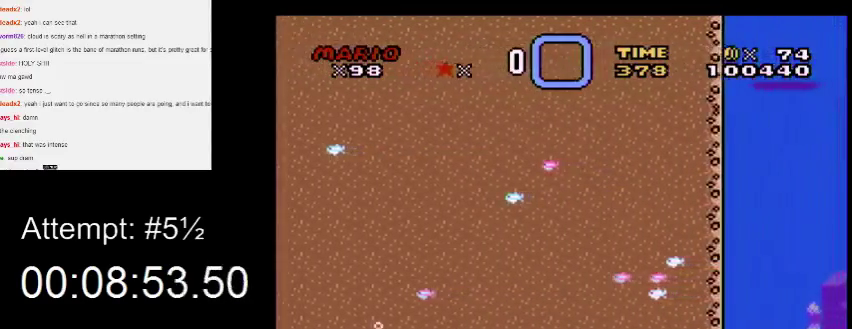
{"buttons": ["DPAD_DOWN", "DPAD_RIGHT"], "events": []}
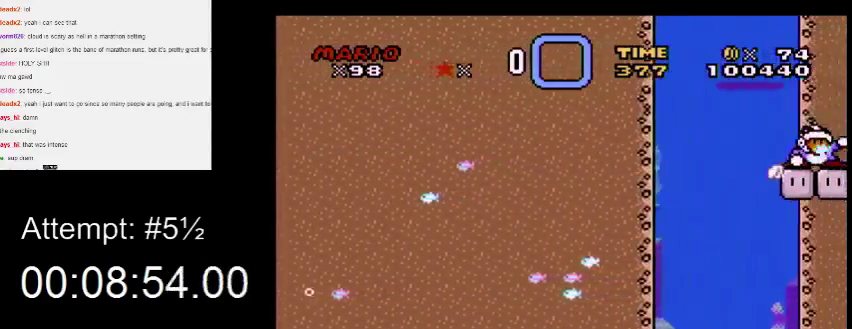
{"buttons": ["DPAD_DOWN", "DPAD_RIGHT"], "events": []}
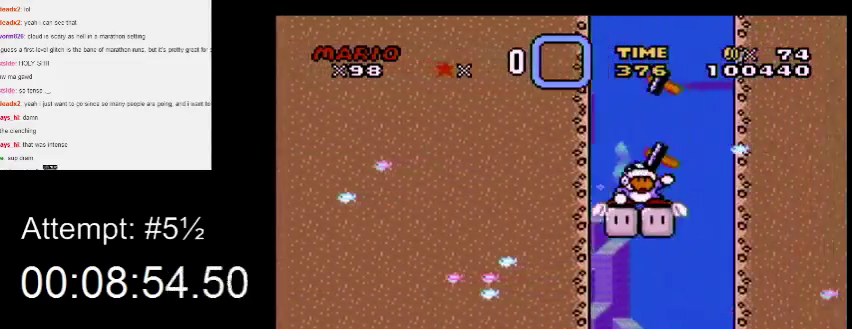
{"buttons": ["DPAD_DOWN", "DPAD_RIGHT"], "events": [[333, "B", "down"], [400, "B", "up"]]}
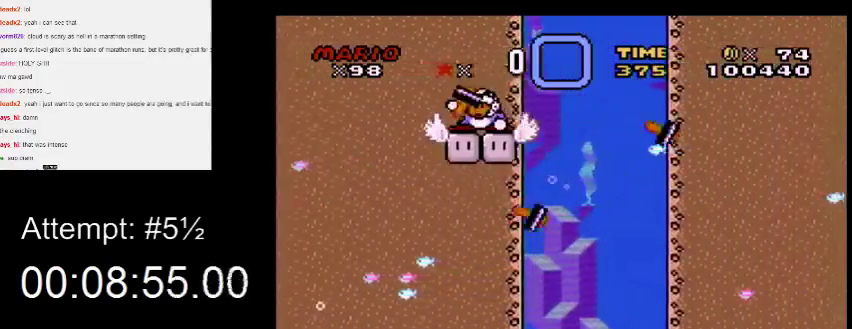
{"buttons": ["DPAD_DOWN", "DPAD_RIGHT"], "events": []}
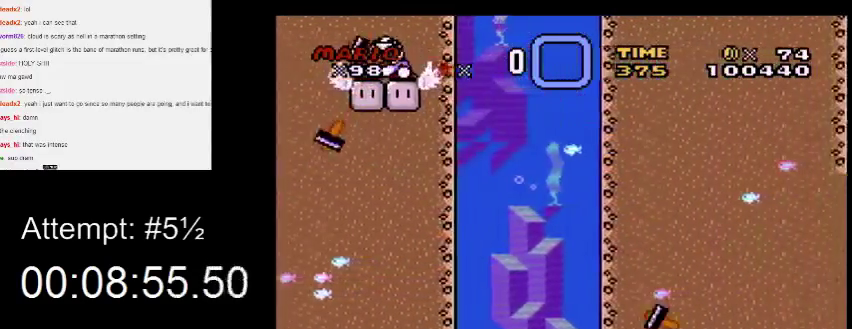
{"buttons": ["DPAD_DOWN", "DPAD_RIGHT"], "events": []}
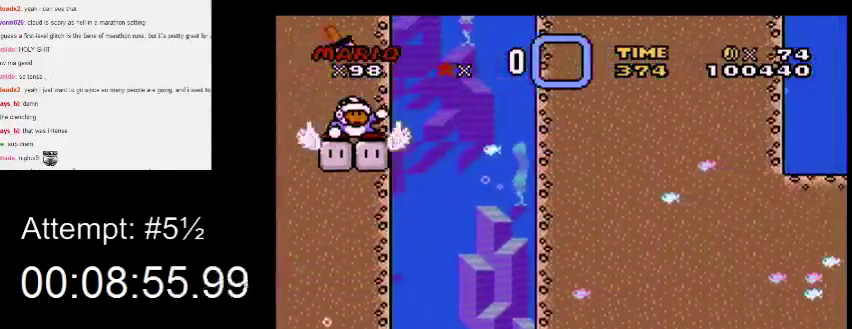
{"buttons": ["DPAD_DOWN", "DPAD_RIGHT"], "events": [[367, "B", "down"], [433, "B", "up"]]}
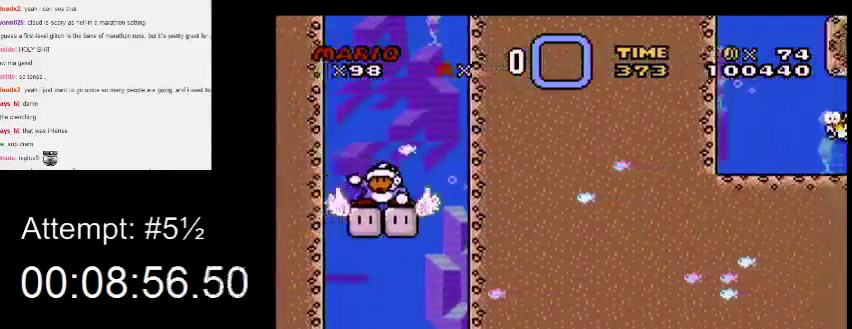
{"buttons": ["DPAD_DOWN", "DPAD_RIGHT"], "events": [[133, "B", "down"], [200, "B", "up"], [267, "B", "down"], [333, "B", "up"], [433, "B", "down"], [500, "B", "up"]]}
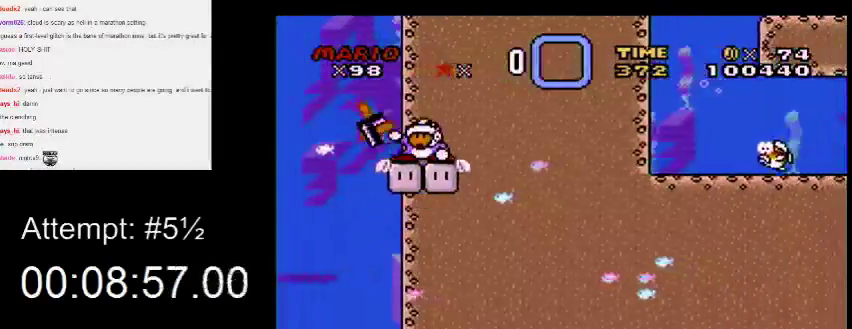
{"buttons": ["DPAD_DOWN", "DPAD_RIGHT"], "events": [[67, "B", "down"], [167, "B", "up"]]}
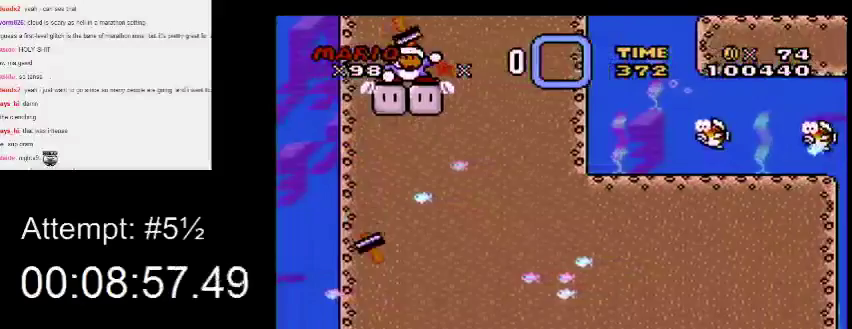
{"buttons": ["DPAD_DOWN", "DPAD_RIGHT"], "events": [[167, "B", "down"], [233, "B", "up"]]}
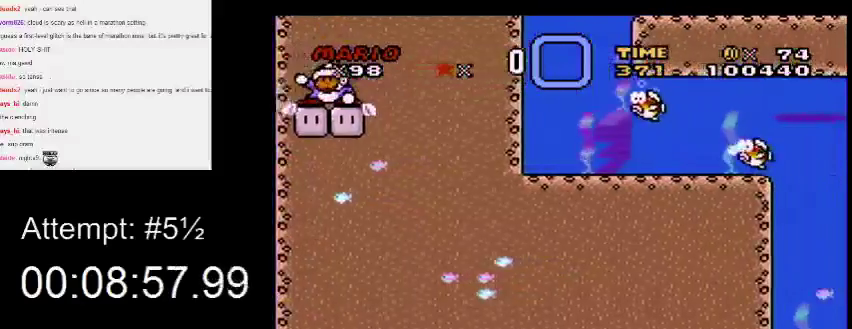
{"buttons": ["DPAD_DOWN", "DPAD_RIGHT"], "events": [[67, "B", "down"], [133, "B", "up"]]}
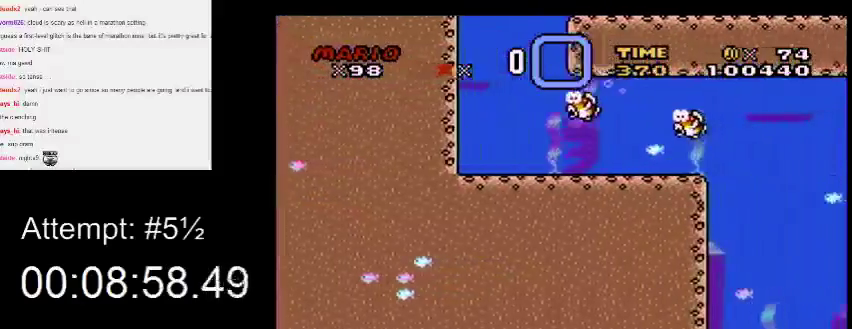
{"buttons": ["DPAD_DOWN", "DPAD_RIGHT"], "events": [[133, "B", "down"], [200, "B", "up"]]}
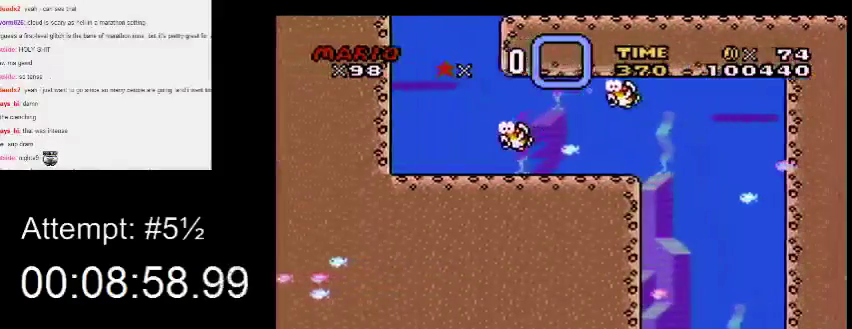
{"buttons": ["DPAD_DOWN", "DPAD_RIGHT"], "events": []}
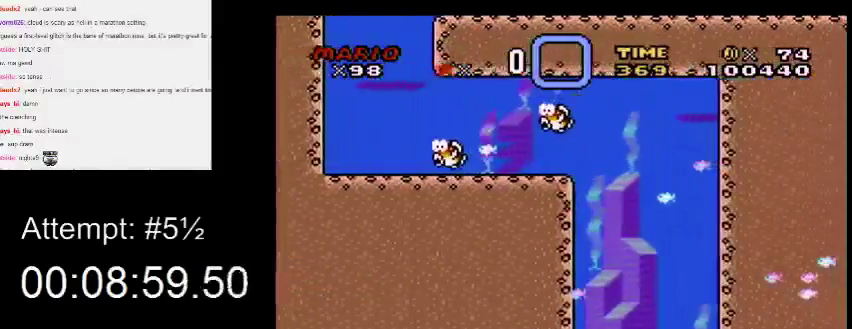
{"buttons": ["DPAD_DOWN", "DPAD_RIGHT"], "events": []}
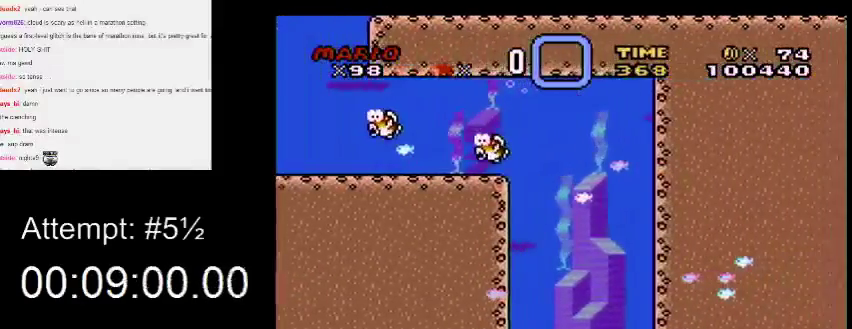
{"buttons": ["DPAD_DOWN", "DPAD_RIGHT"], "events": []}
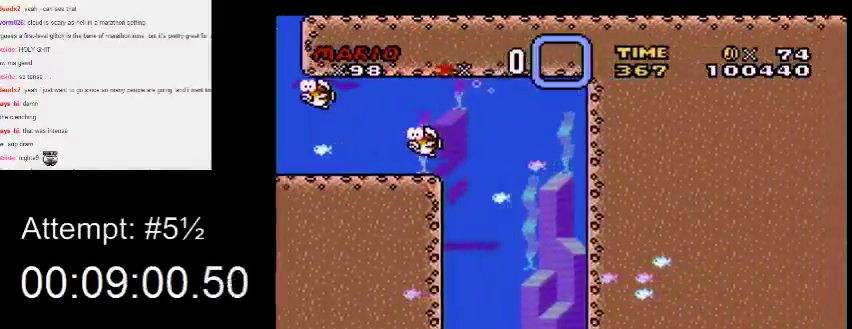
{"buttons": ["DPAD_DOWN", "DPAD_RIGHT"], "events": [[167, "B", "down"], [267, "B", "up"]]}
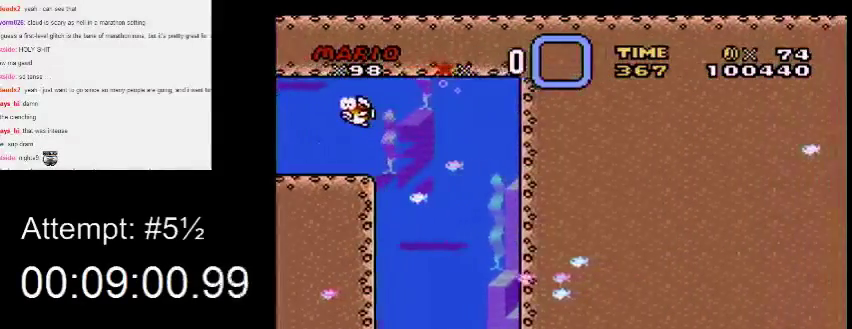
{"buttons": ["B", "DPAD_UP", "DPAD_LEFT"], "events": [[167, "B", "down"], [233, "B", "up"], [367, "B", "down"], [367, "DPAD_DOWN", "up"], [400, "DPAD_RIGHT", "up"], [400, "DPAD_UP", "down"], [433, "B", "up"], [500, "B", "down"], [500, "DPAD_LEFT", "down"]]}
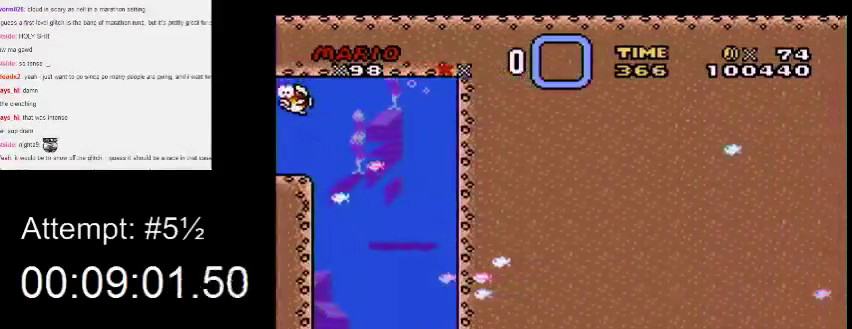
{"buttons": ["DPAD_UP"], "events": [[67, "B", "up"], [200, "DPAD_LEFT", "up"], [300, "B", "down"], [367, "B", "up"], [433, "B", "down"], [500, "B", "up"]]}
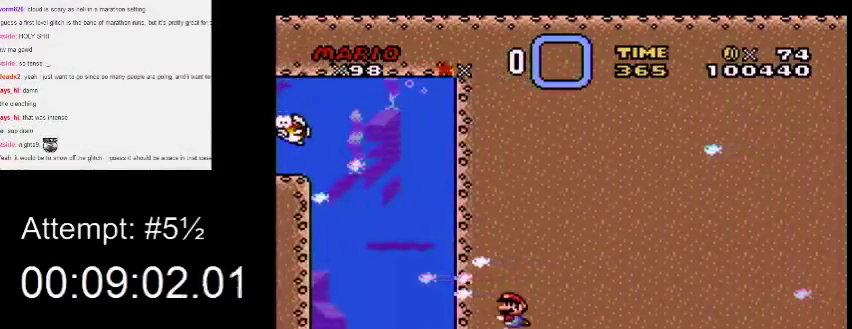
{"buttons": ["B", "DPAD_UP", "DPAD_LEFT"], "events": [[367, "B", "down"], [400, "DPAD_LEFT", "down"], [433, "B", "up"], [500, "B", "down"]]}
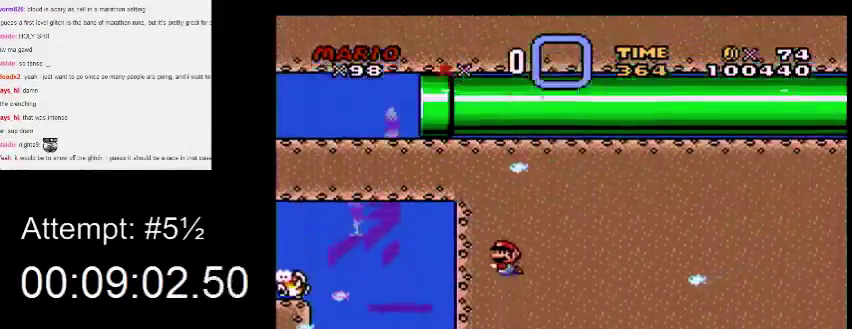
{"buttons": ["DPAD_LEFT"], "events": [[67, "B", "up"], [167, "B", "down"], [233, "B", "up"], [300, "B", "down"], [300, "DPAD_UP", "up"], [367, "B", "up"]]}
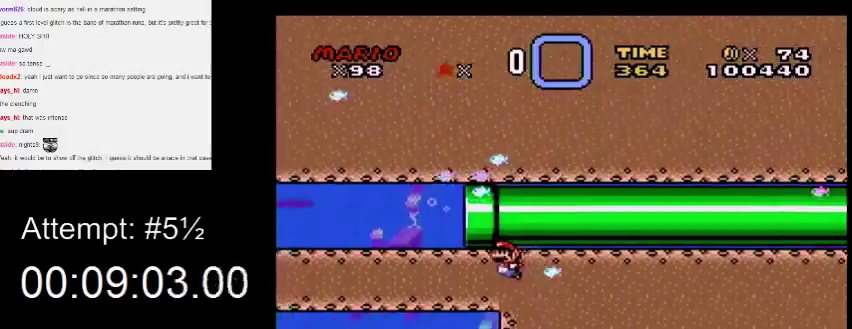
{"buttons": ["DPAD_RIGHT"], "events": [[100, "B", "down"], [133, "DPAD_UP", "down"], [167, "B", "up"], [367, "B", "down"], [367, "DPAD_LEFT", "up"], [400, "DPAD_RIGHT", "down"], [400, "DPAD_UP", "up"], [467, "B", "up"]]}
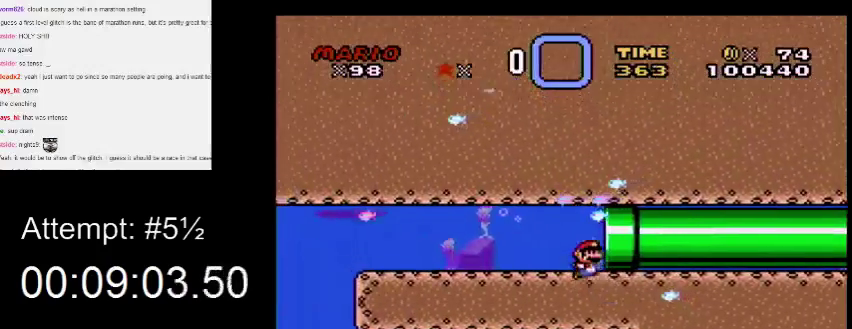
{"buttons": ["DPAD_DOWN", "DPAD_RIGHT"], "events": [[33, "B", "down"], [67, "DPAD_DOWN", "down"], [100, "B", "up"]]}
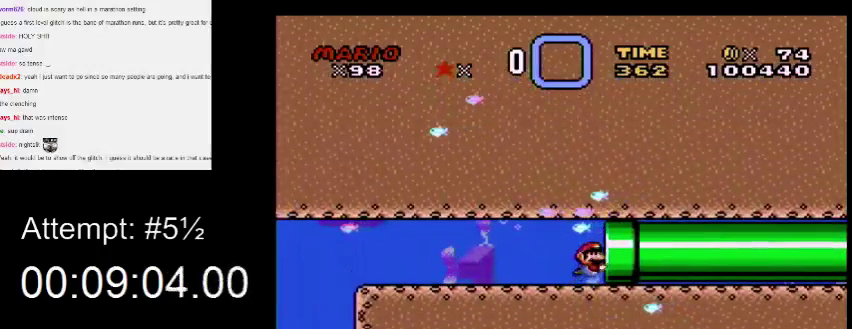
{"buttons": ["Y"], "events": [[300, "DPAD_DOWN", "up"], [367, "DPAD_RIGHT", "up"], [367, "Y", "down"]]}
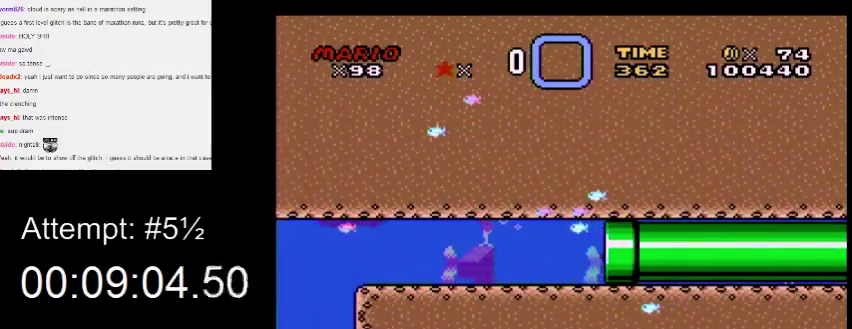
{"buttons": ["DPAD_DOWN", "DPAD_RIGHT"], "events": [[67, "DPAD_RIGHT", "down"], [300, "Y", "up"], [467, "DPAD_DOWN", "down"]]}
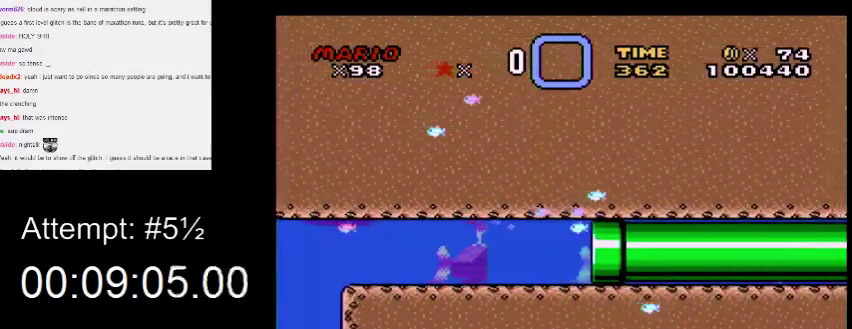
{"buttons": ["DPAD_DOWN", "DPAD_RIGHT"], "events": []}
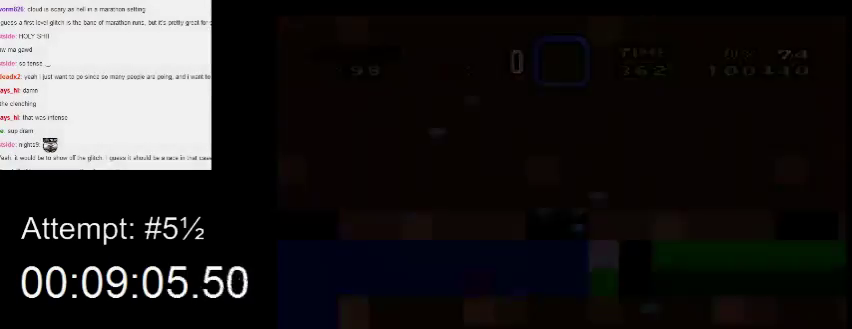
{"buttons": ["DPAD_DOWN", "DPAD_RIGHT"], "events": []}
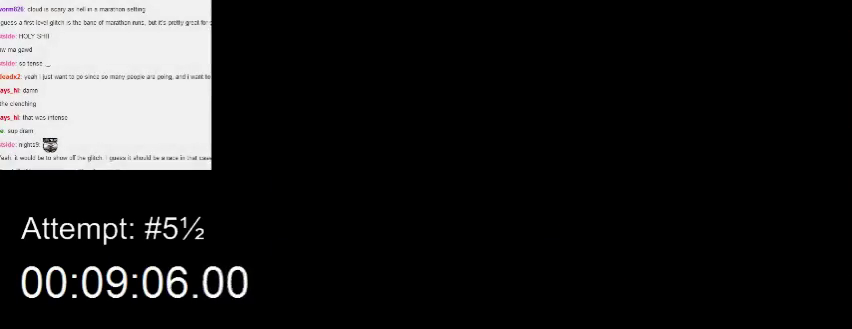
{"buttons": ["DPAD_DOWN", "DPAD_RIGHT"], "events": []}
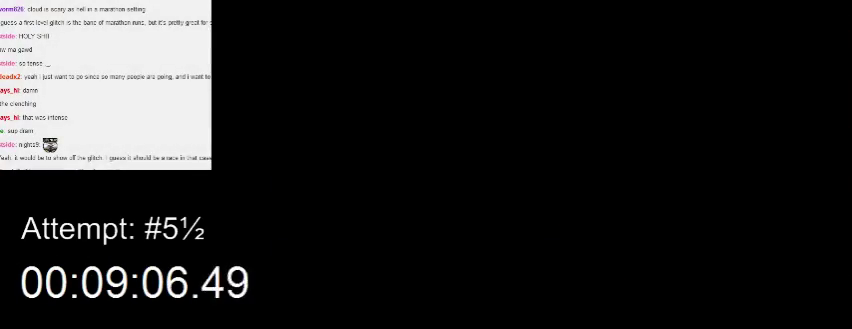
{"buttons": ["DPAD_DOWN", "DPAD_RIGHT"], "events": []}